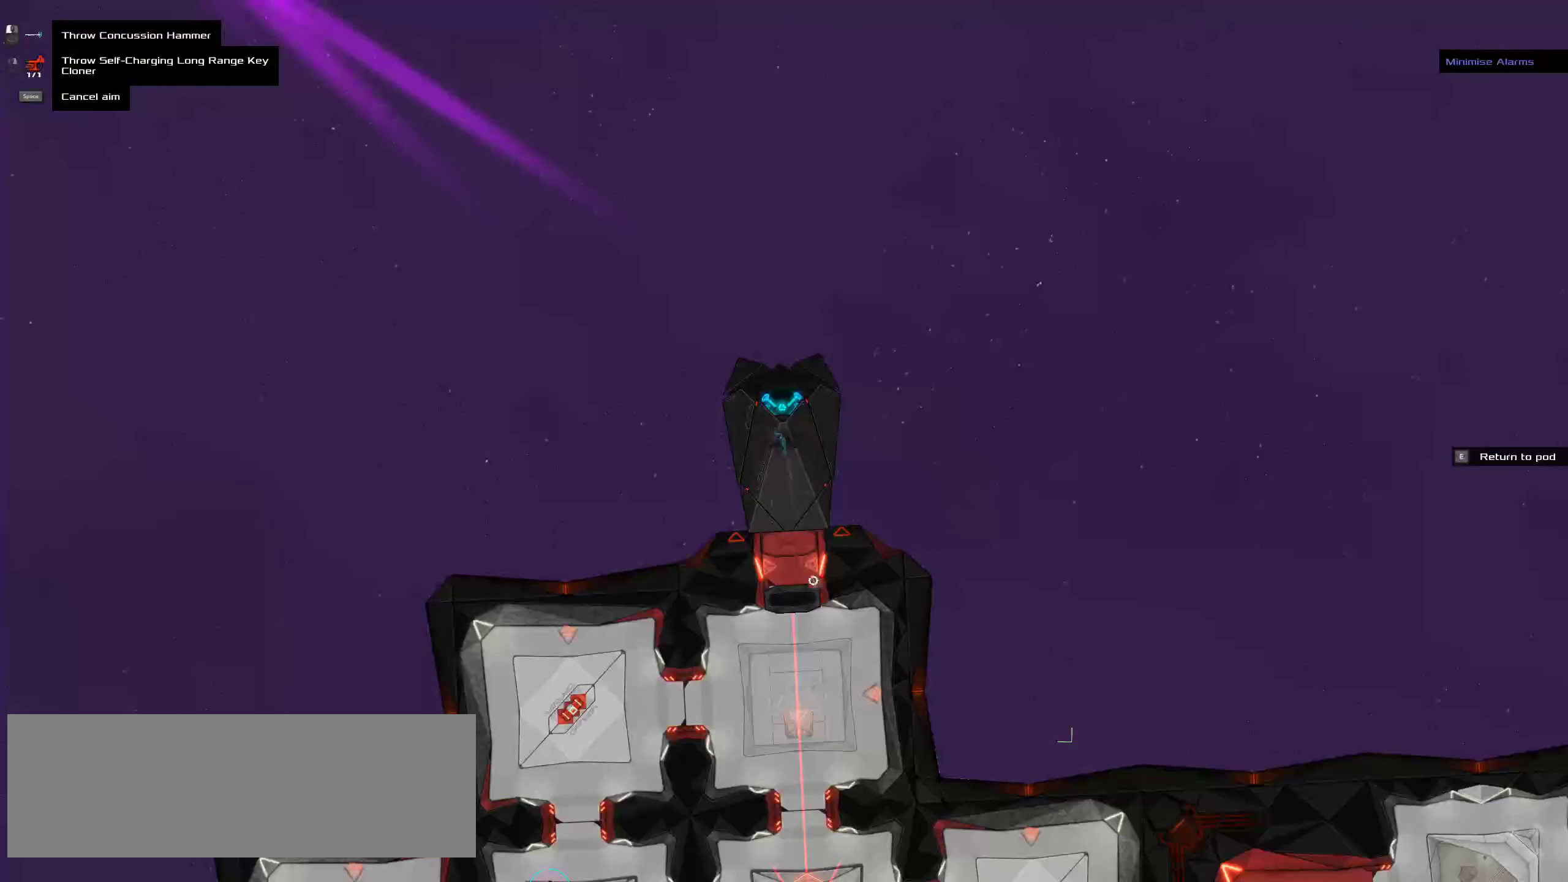
Gameplay with keyboard and mouse; each line is a JSON object with the keys and mouse buttons held at the frame after it. "events" lists presses ("down") and releases ("up") of ".", "/", "0", "1", "2", "3", "4", "5", "6", "7", "8", "9", "a", "alt_l", "alt_r", "b", "c", "caps_lock", "comma", "ctrl", "d", "e", "equals", "f", "g", "h", "i", "j", "k", "l", "lbracket", "m", "minus", "n", "o", "p", "q", "quote", "r", "rbracket", "s", "semicolon", "shift", "space", "super", "t", "tab", "tilde", "u", "v", "w", "x", "y", "z", "mouse_left", "mouse_middle", "mouse_right", "mouse_wheel_up" and "mouse_wheel_down" between this image and that frame as [ms after this image, input, new state], when the widget could be followed in between. "mouse_left", "mouse_middle", "mouse_right", "mouse_wheel_up", "mouse_wheel_down" = the "left", "middle", "right", "wheel_up", "wheel_down" buttons of the "mouse" list. No other keys are recorded. Mouse movement is not recorded.
{"keys": [], "mouse": [], "events": []}
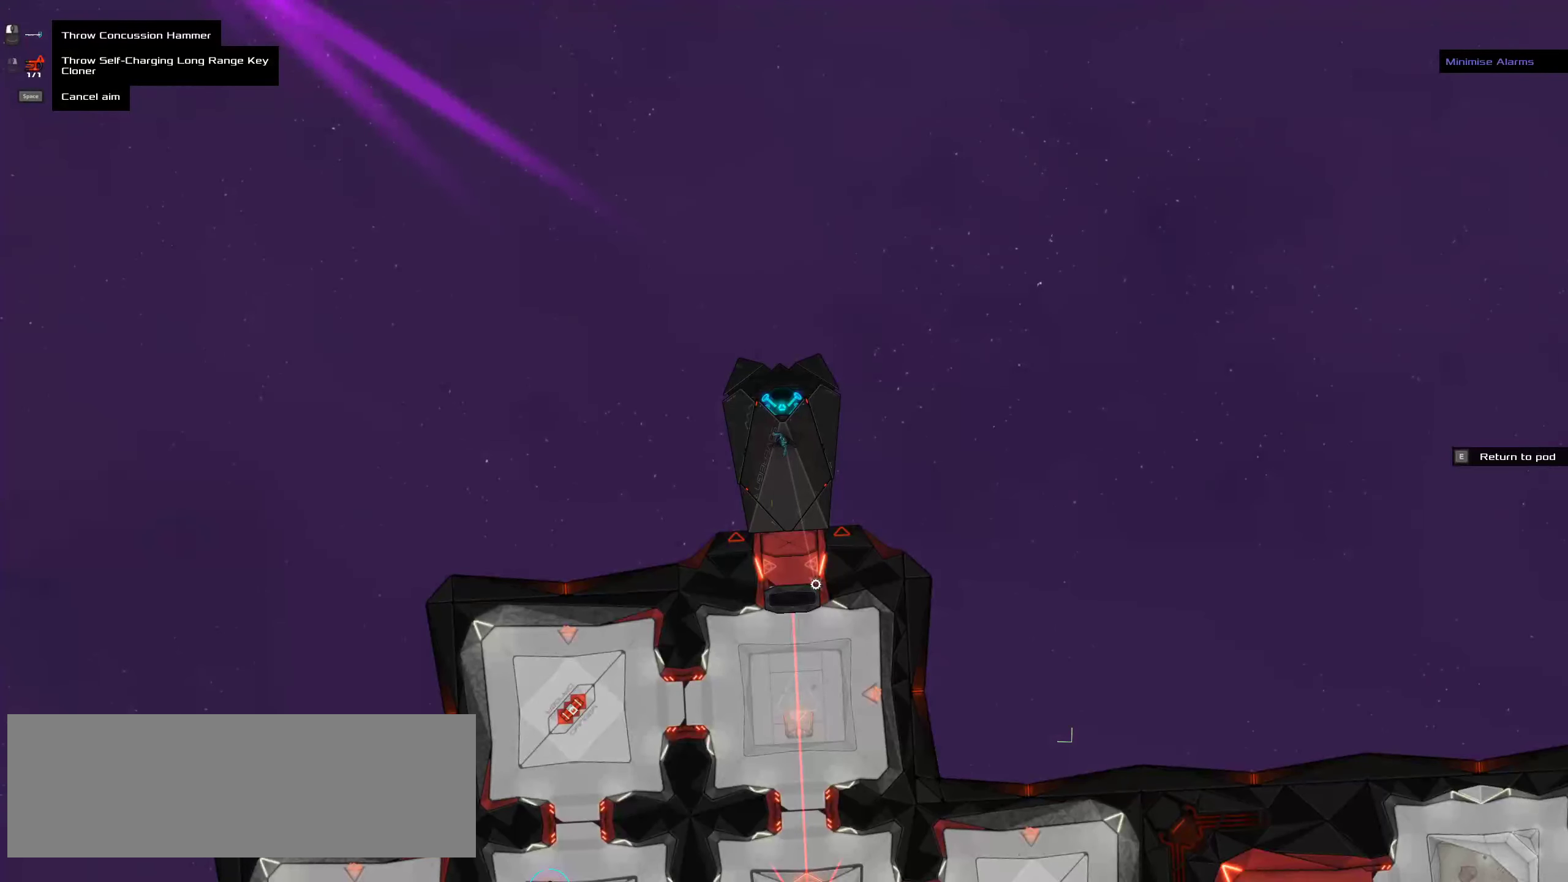
{"keys": [], "mouse": [], "events": []}
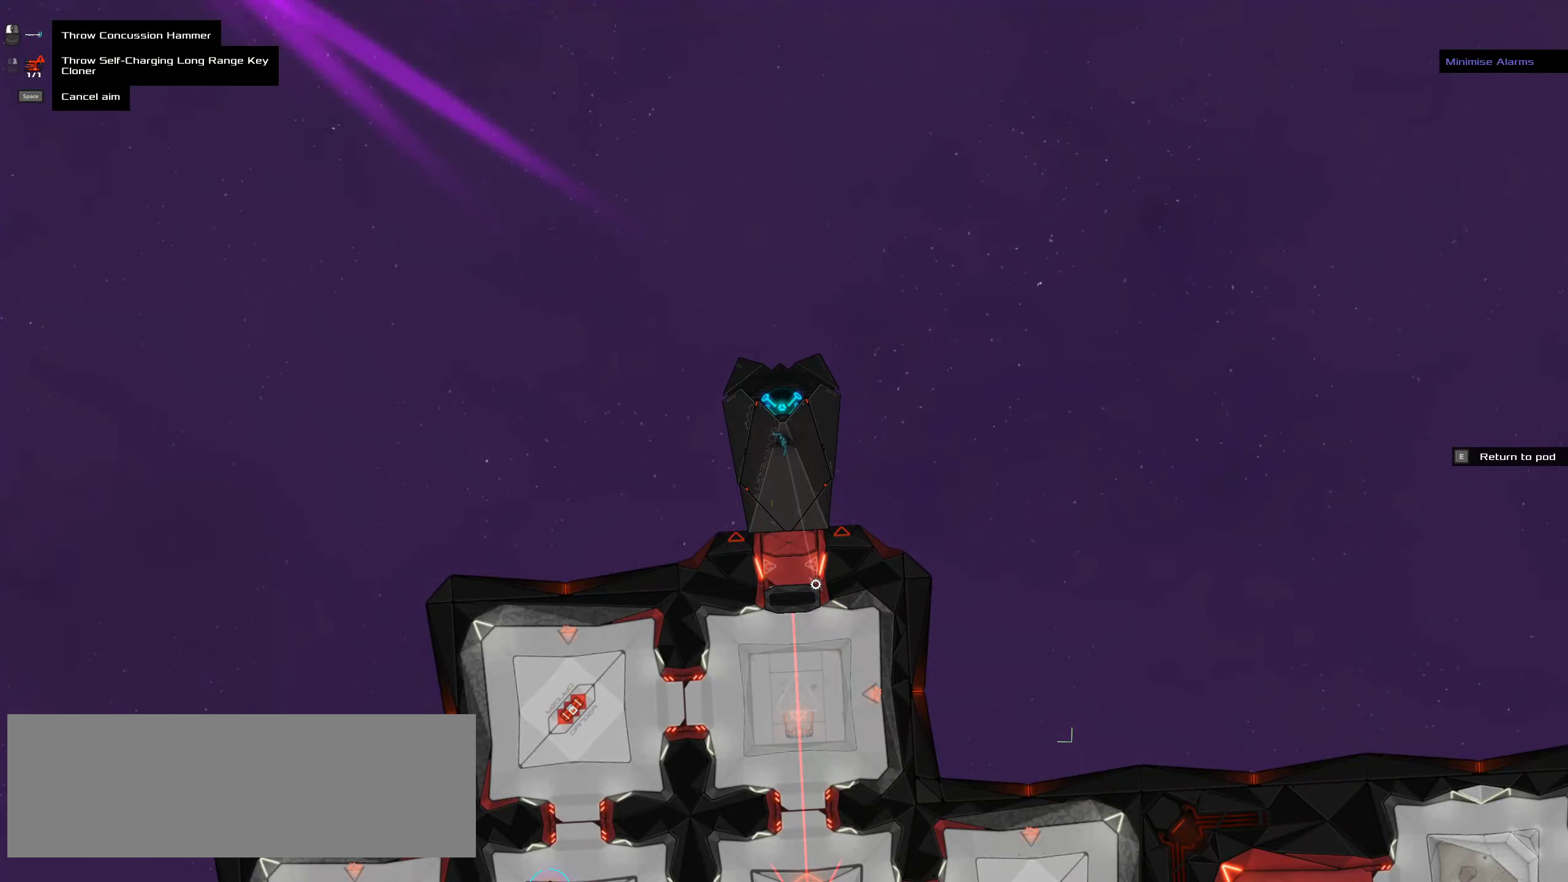
{"keys": [], "mouse": [], "events": []}
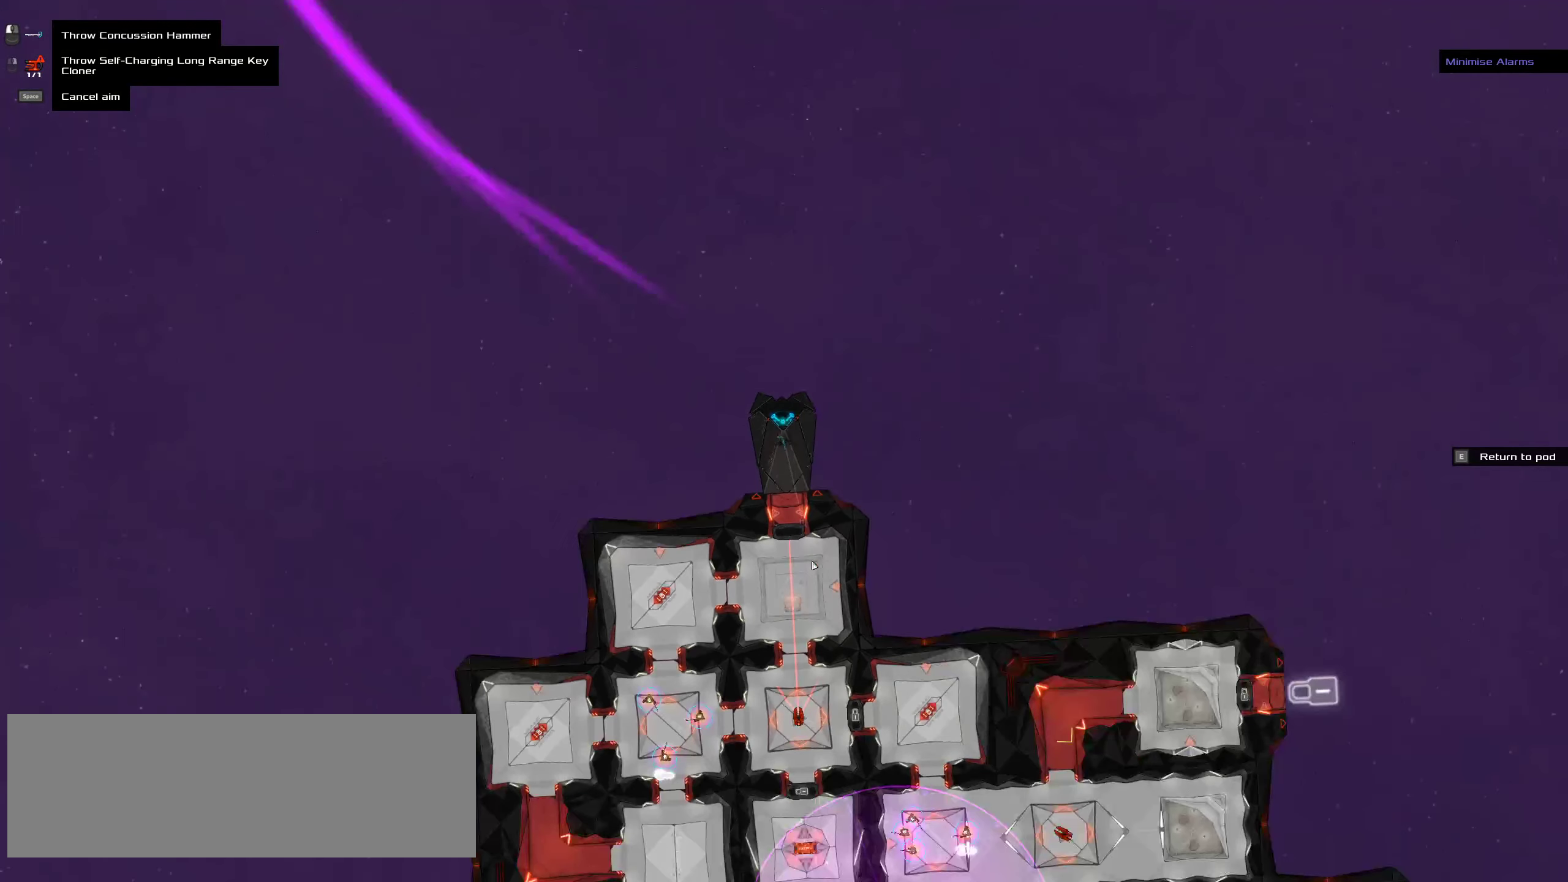
{"keys": ["shift"], "mouse": [], "events": [[116, "shift", "down"]]}
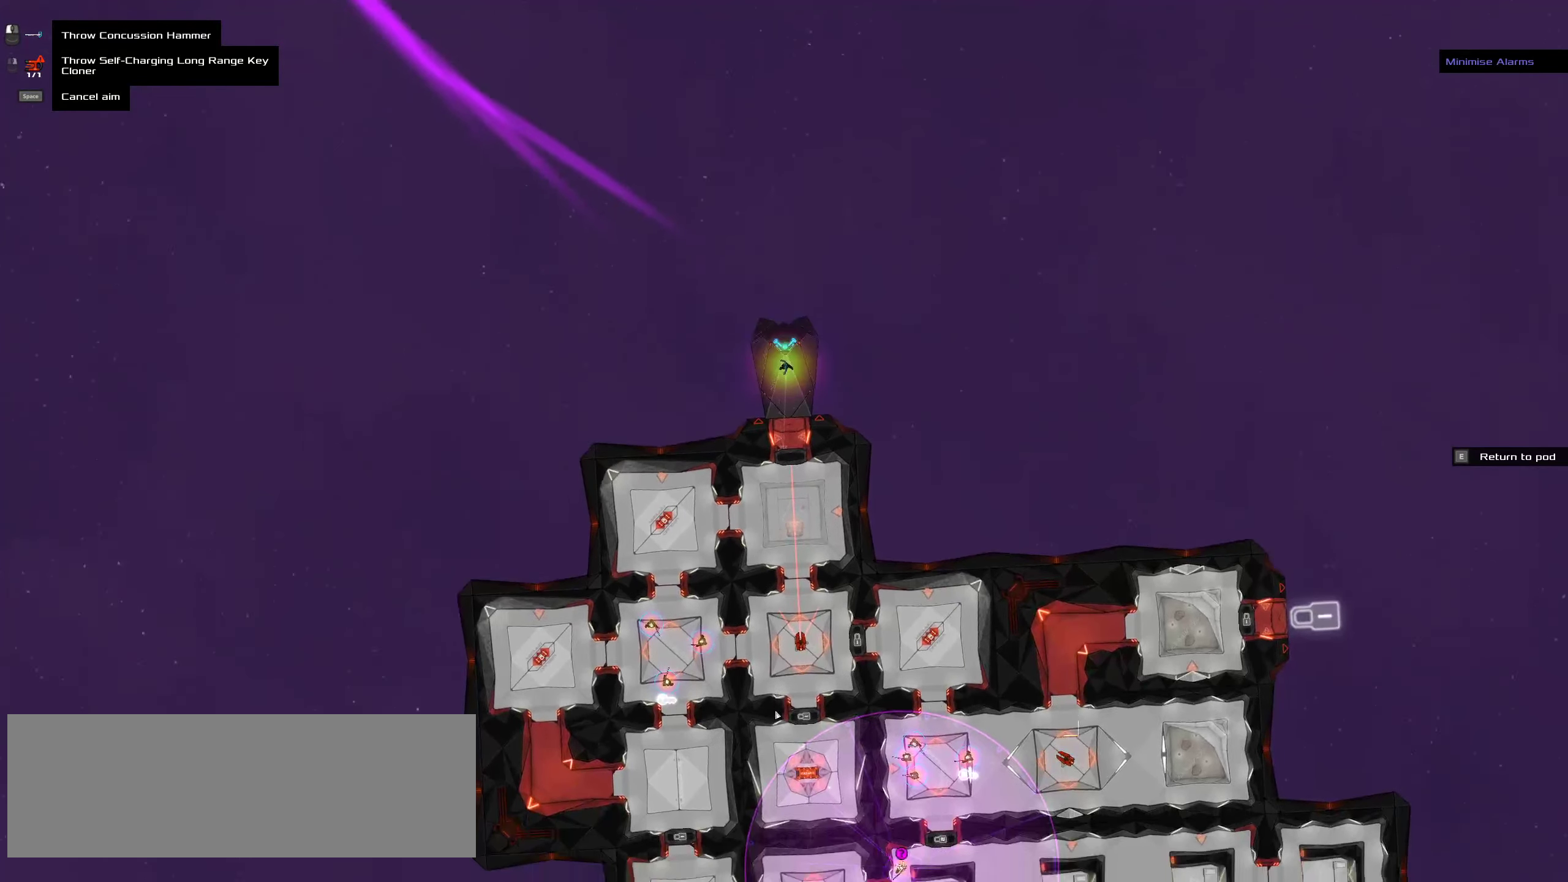
{"keys": [], "mouse": []}
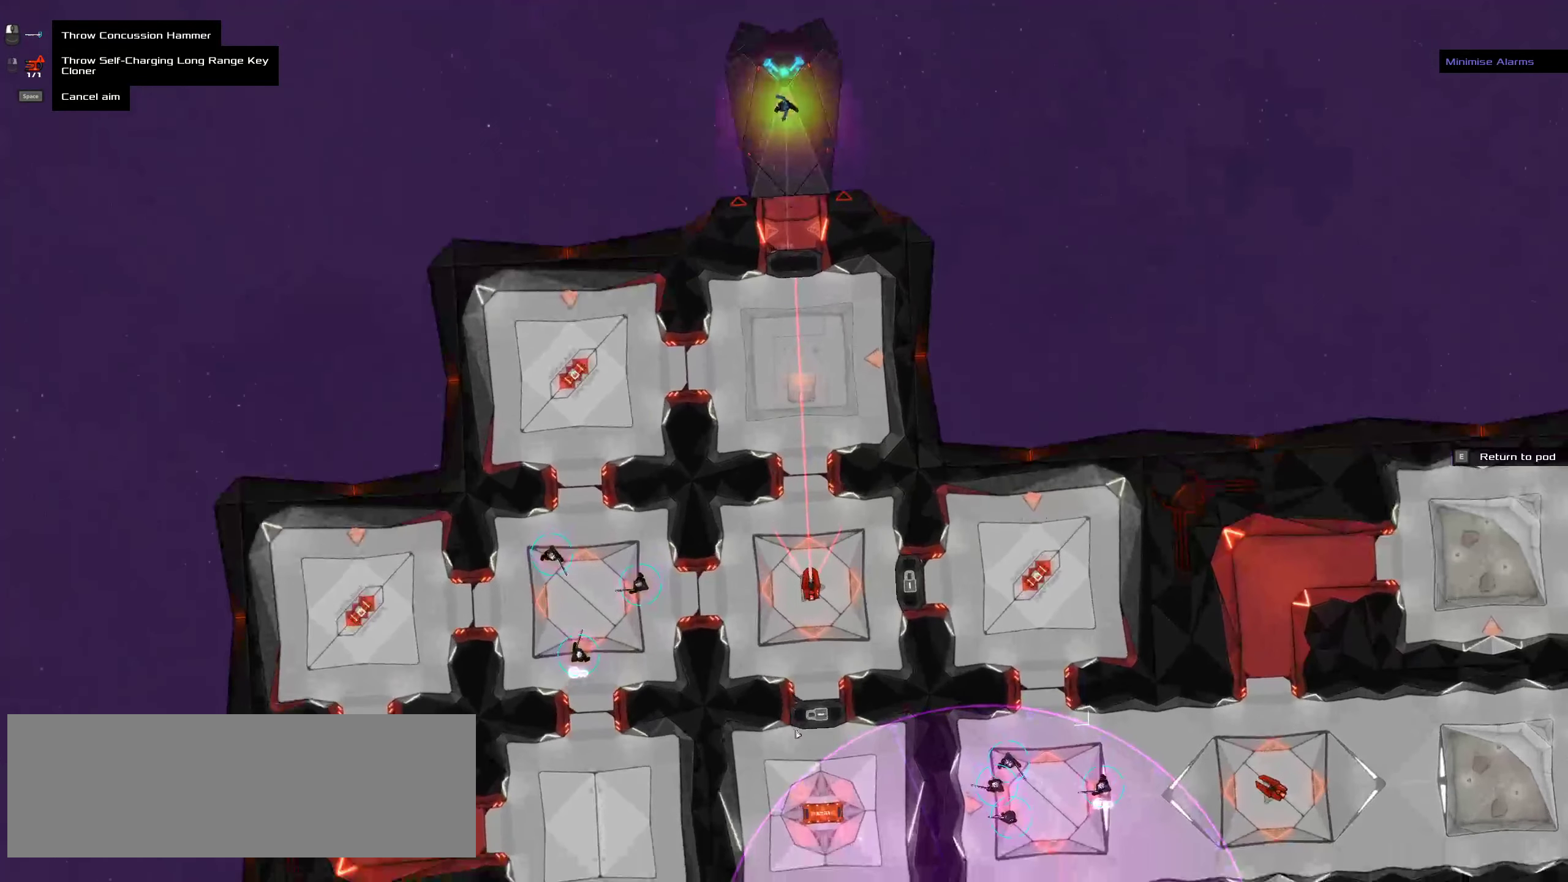
{"keys": [], "mouse": [], "events": []}
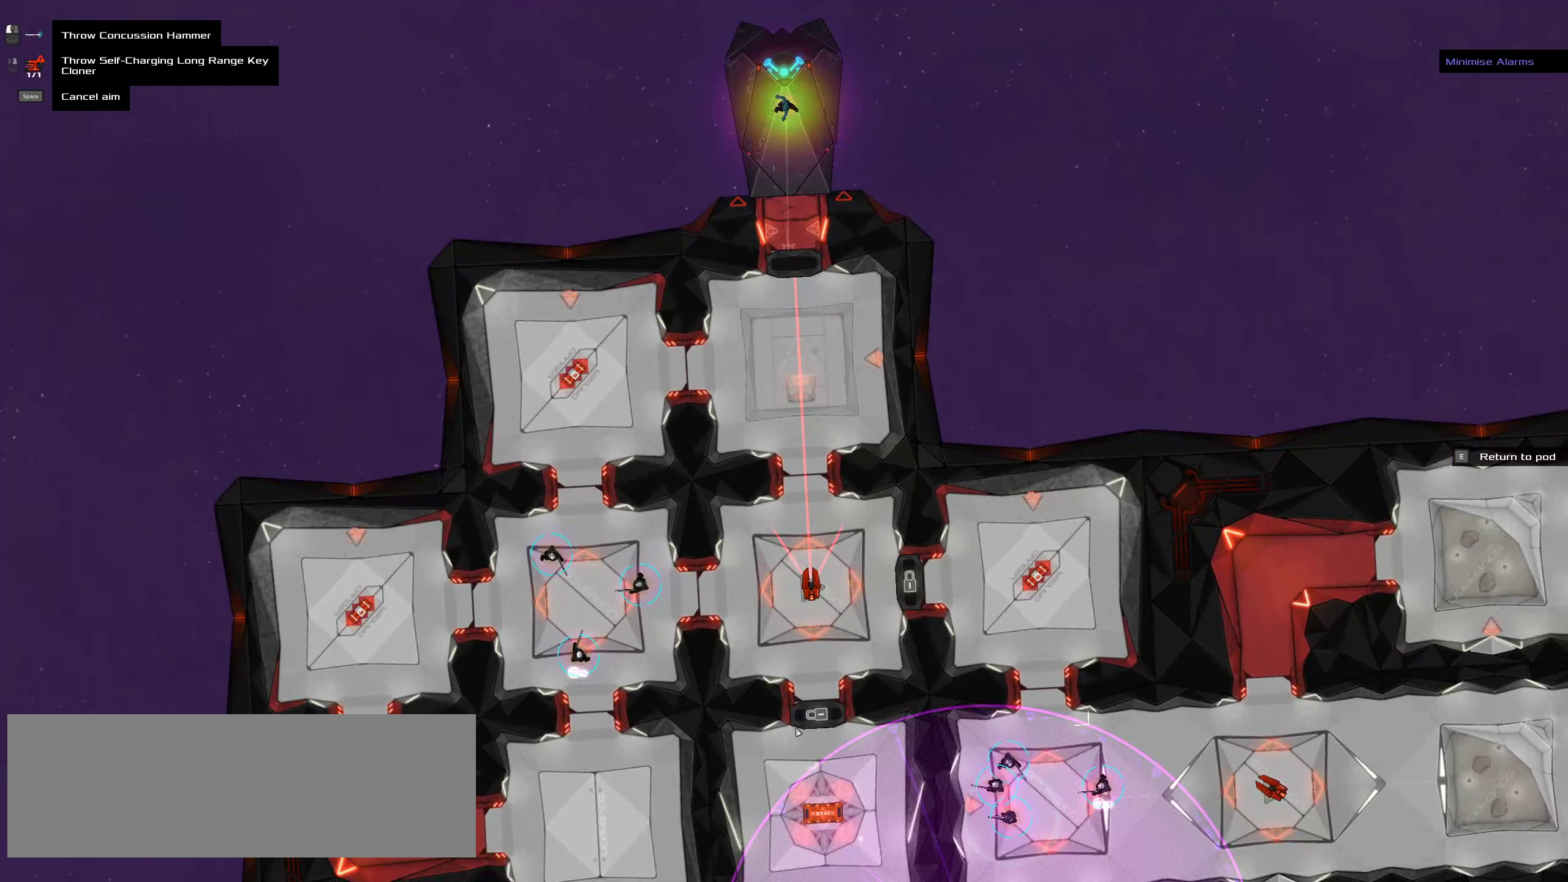
{"keys": [], "mouse": [], "events": []}
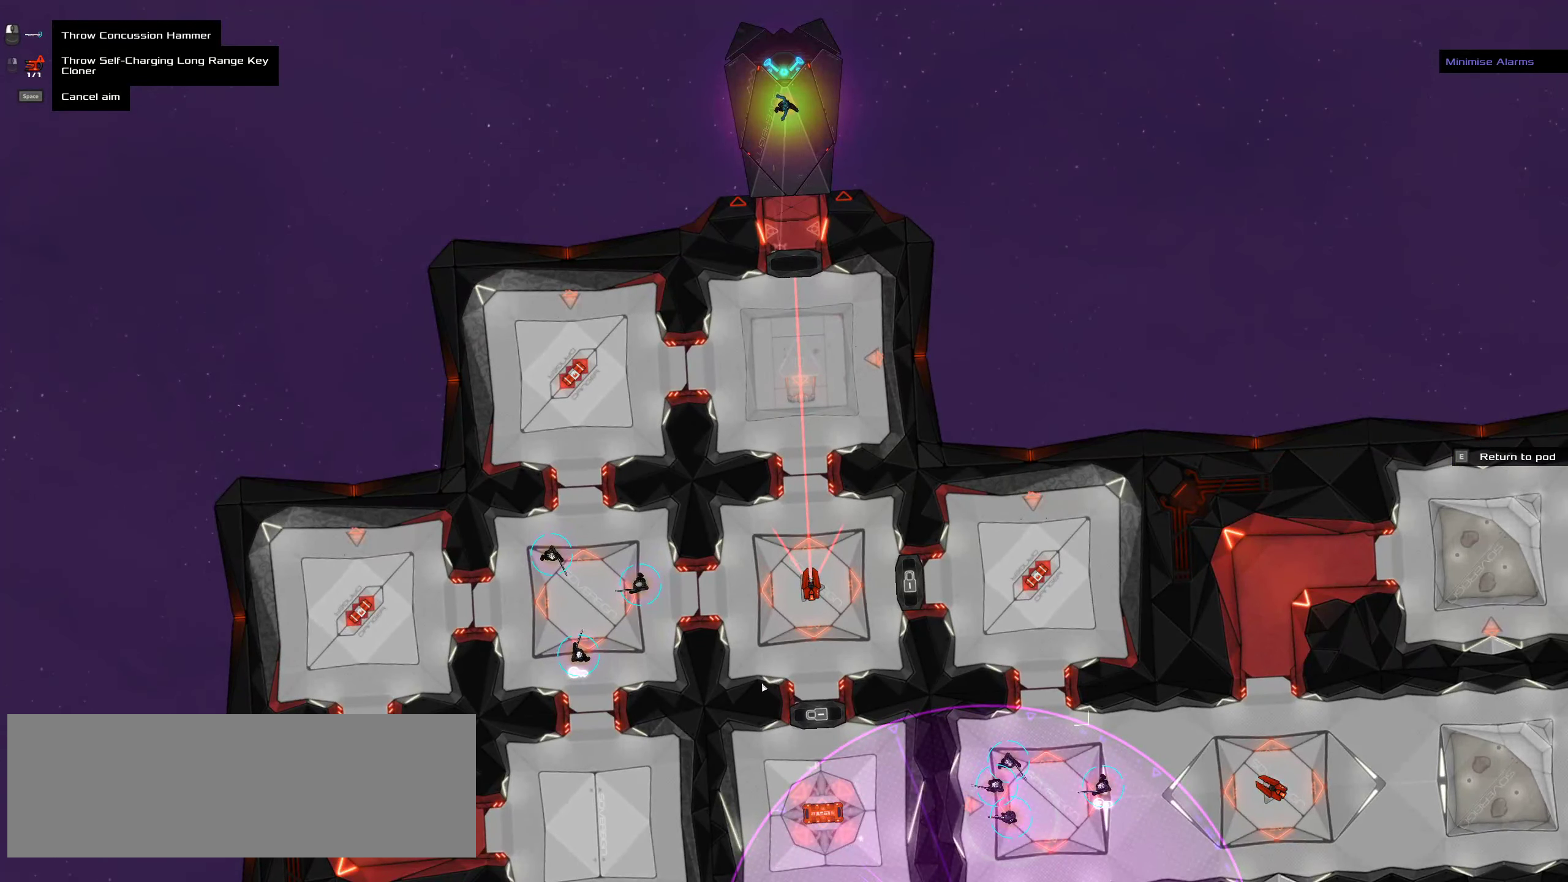
{"keys": ["shift"], "mouse": [], "events": [[500, "shift", "down"]]}
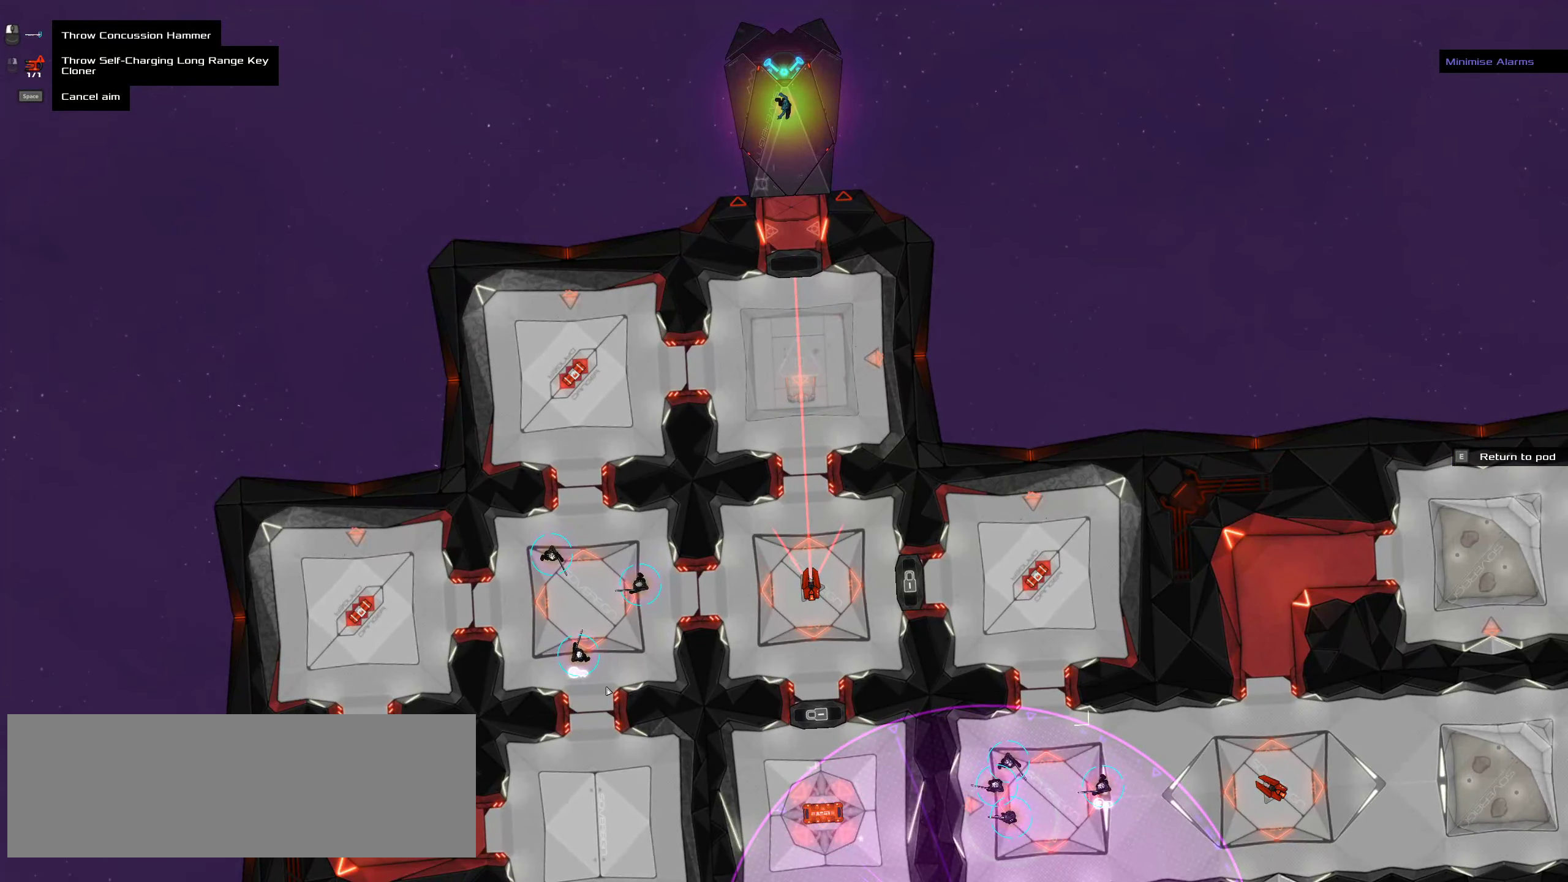
{"keys": [], "mouse": [], "events": [[400, "shift", "up"]]}
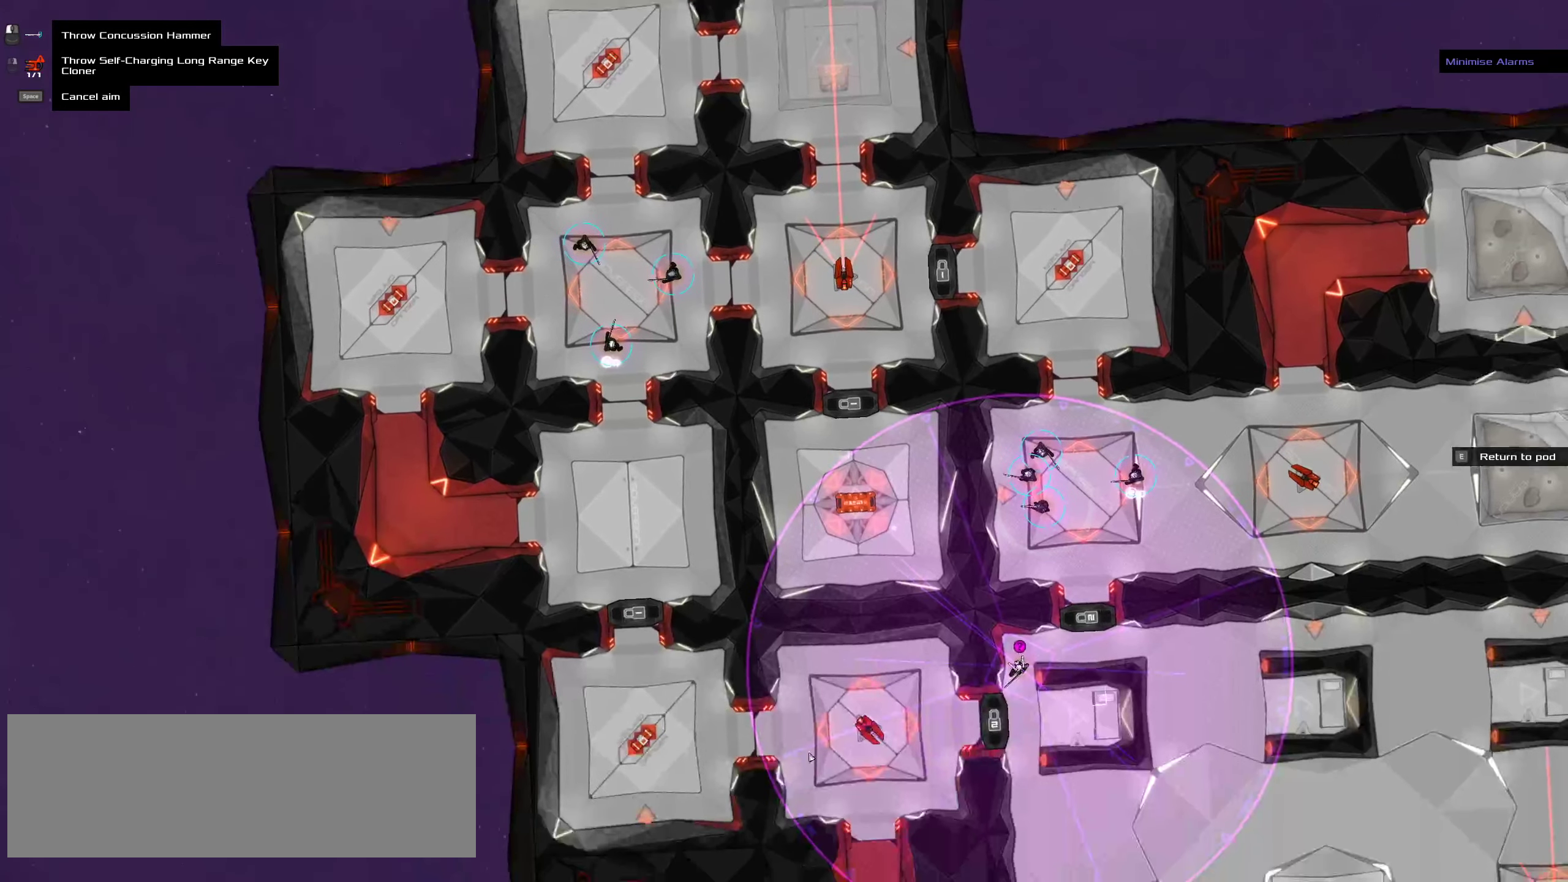
{"keys": [], "mouse": [], "events": []}
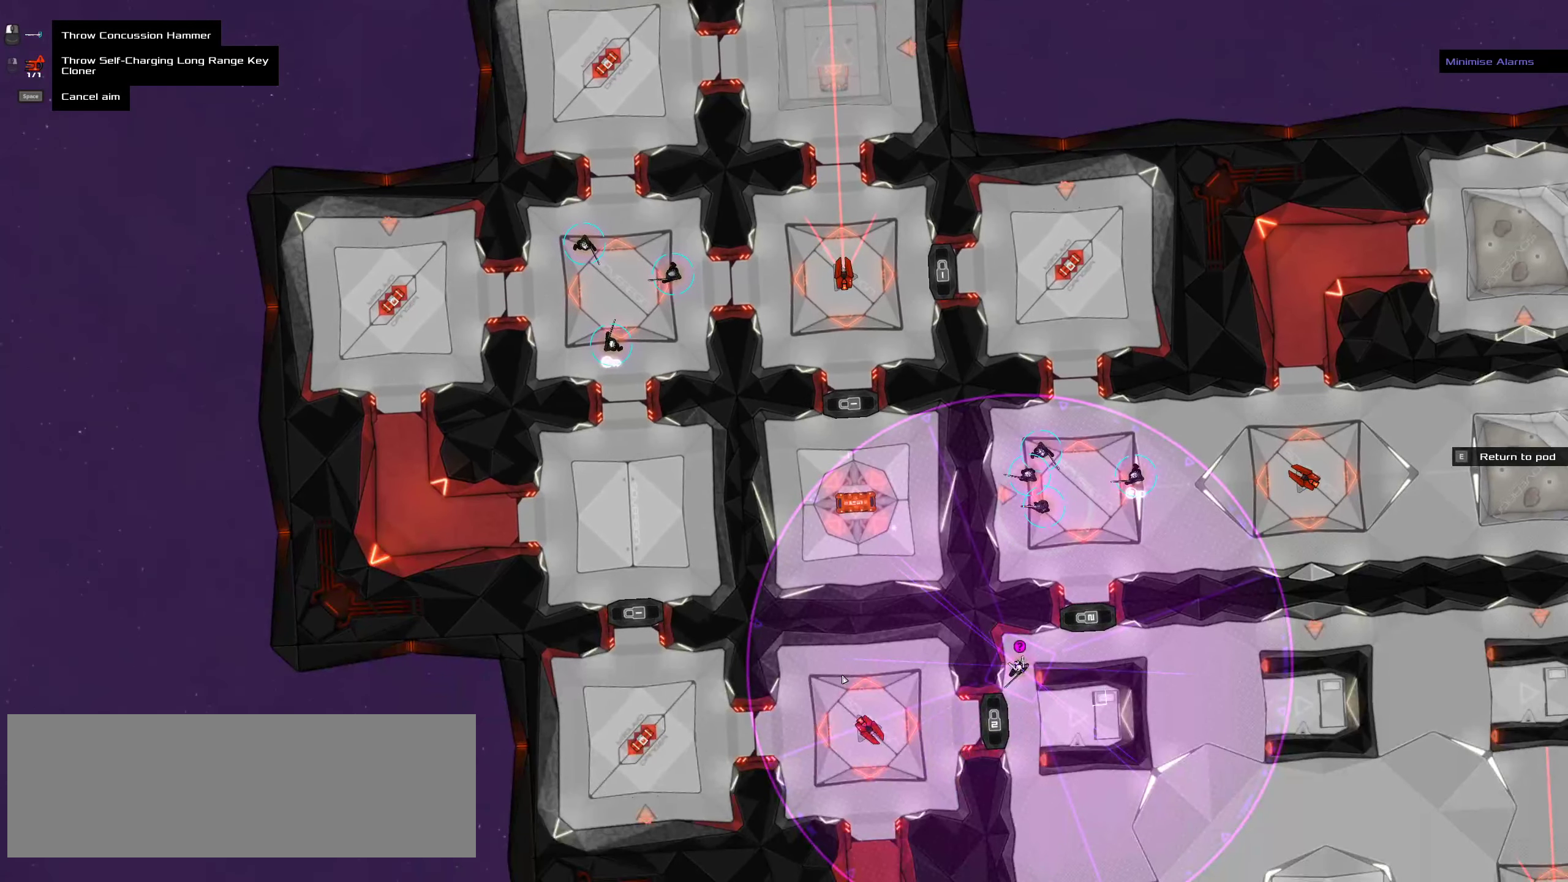
{"keys": [], "mouse": [], "events": []}
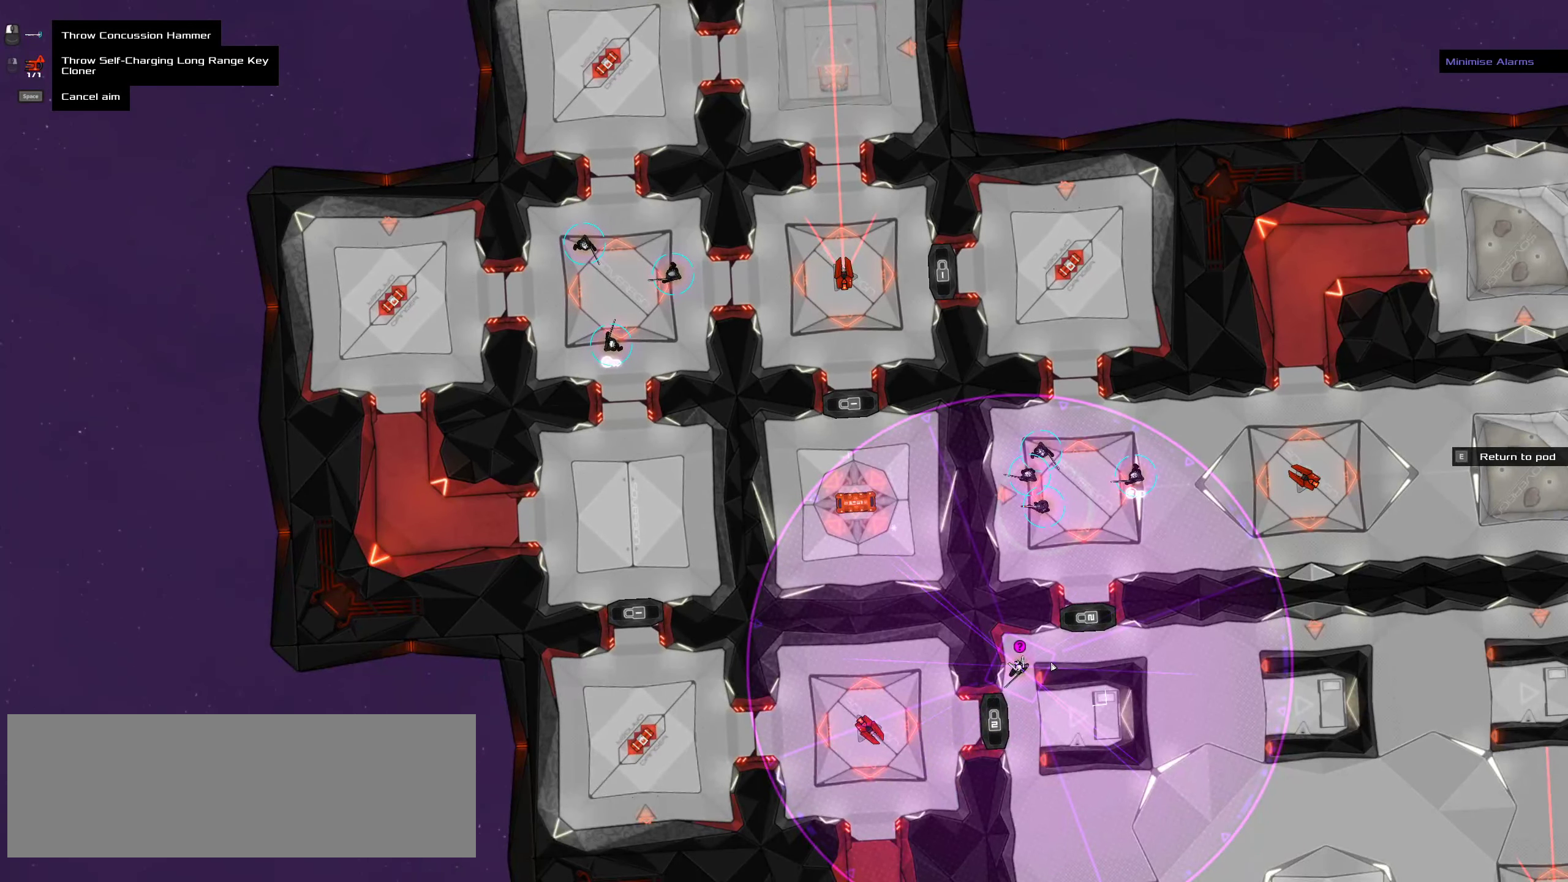
{"keys": [], "mouse": [], "events": []}
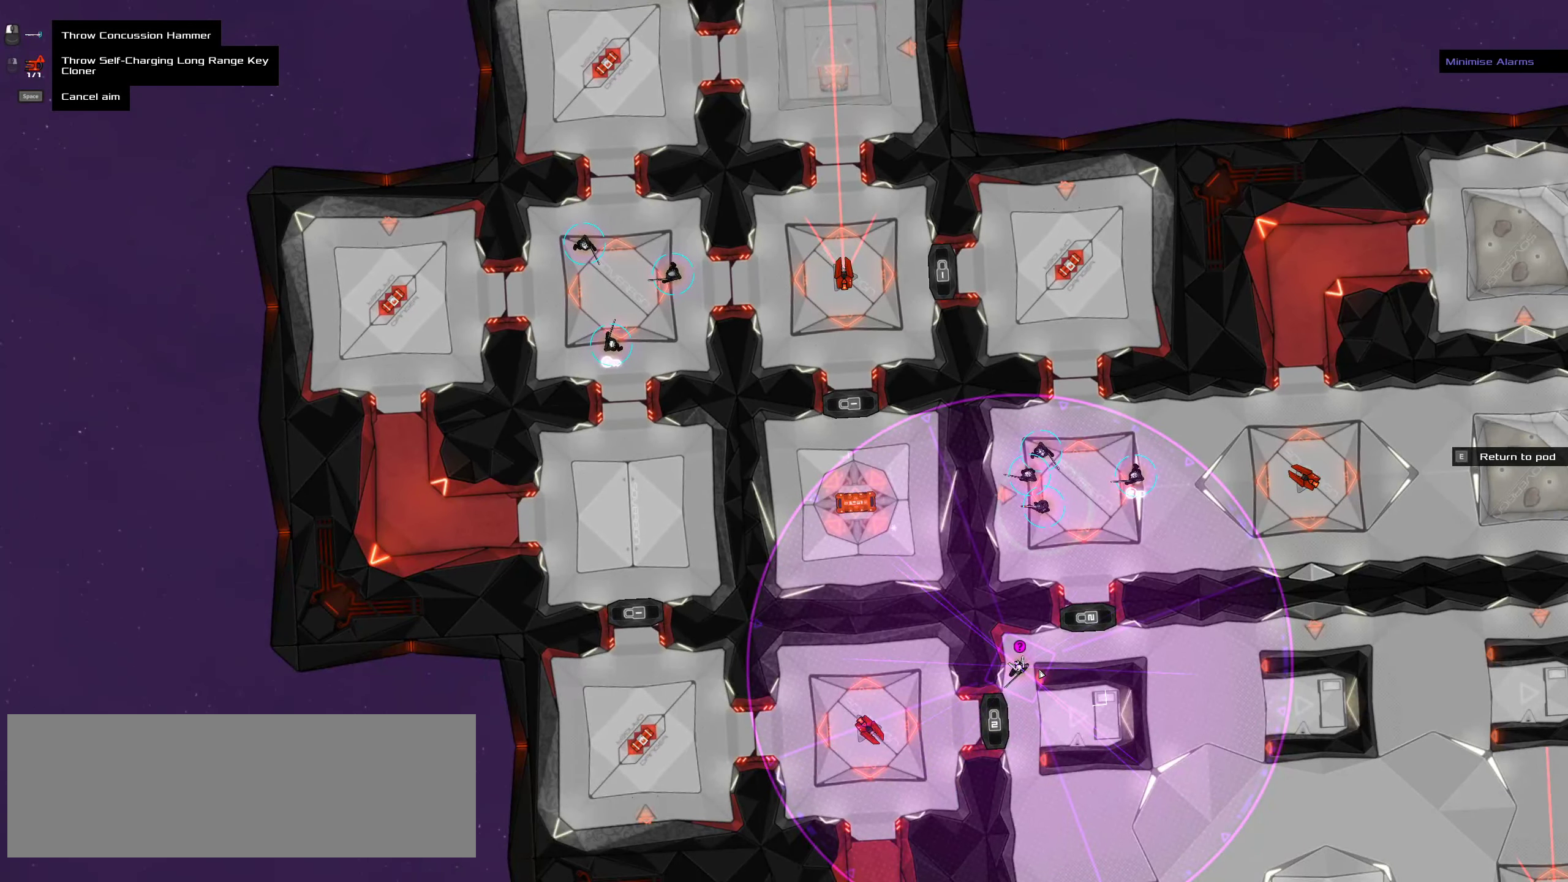
{"keys": [], "mouse": [], "events": [[333, "space", "down"], [417, "space", "up"]]}
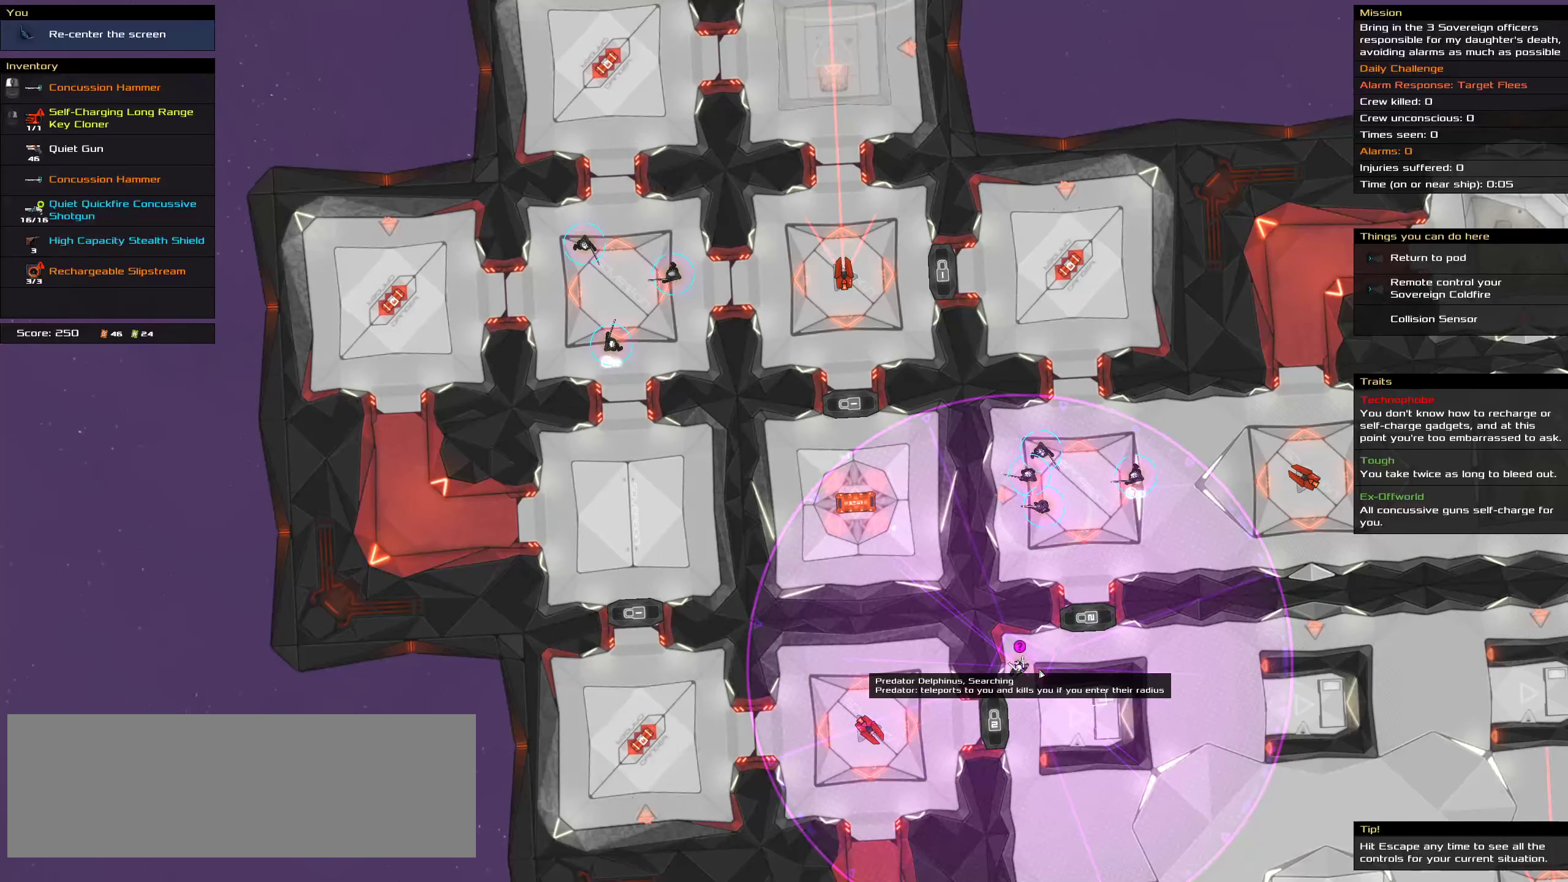
{"keys": [], "mouse": [], "events": []}
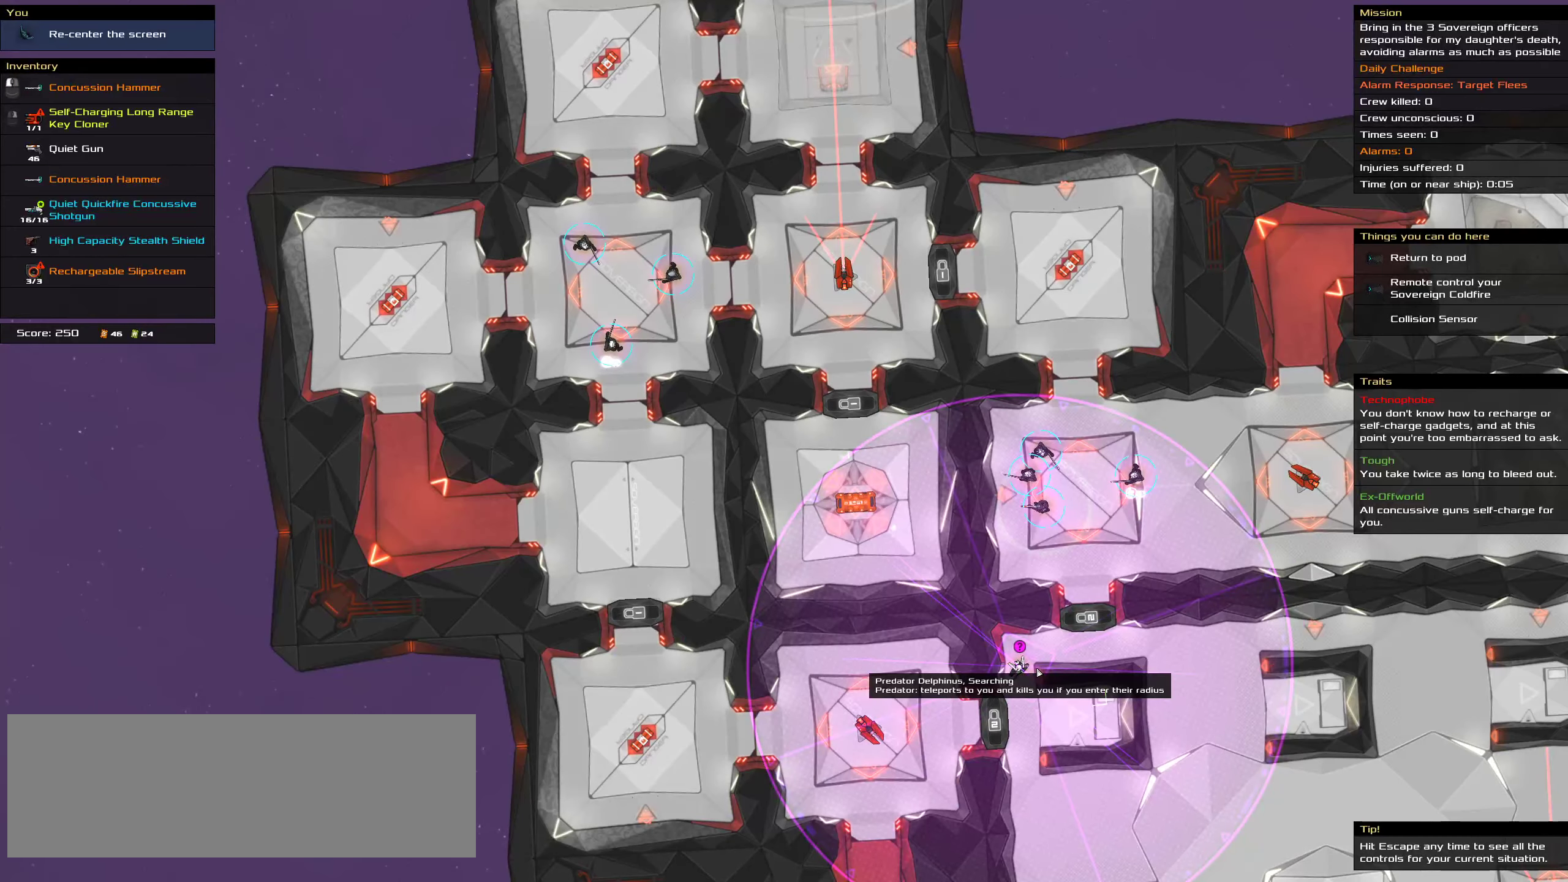
{"keys": [], "mouse": [], "events": []}
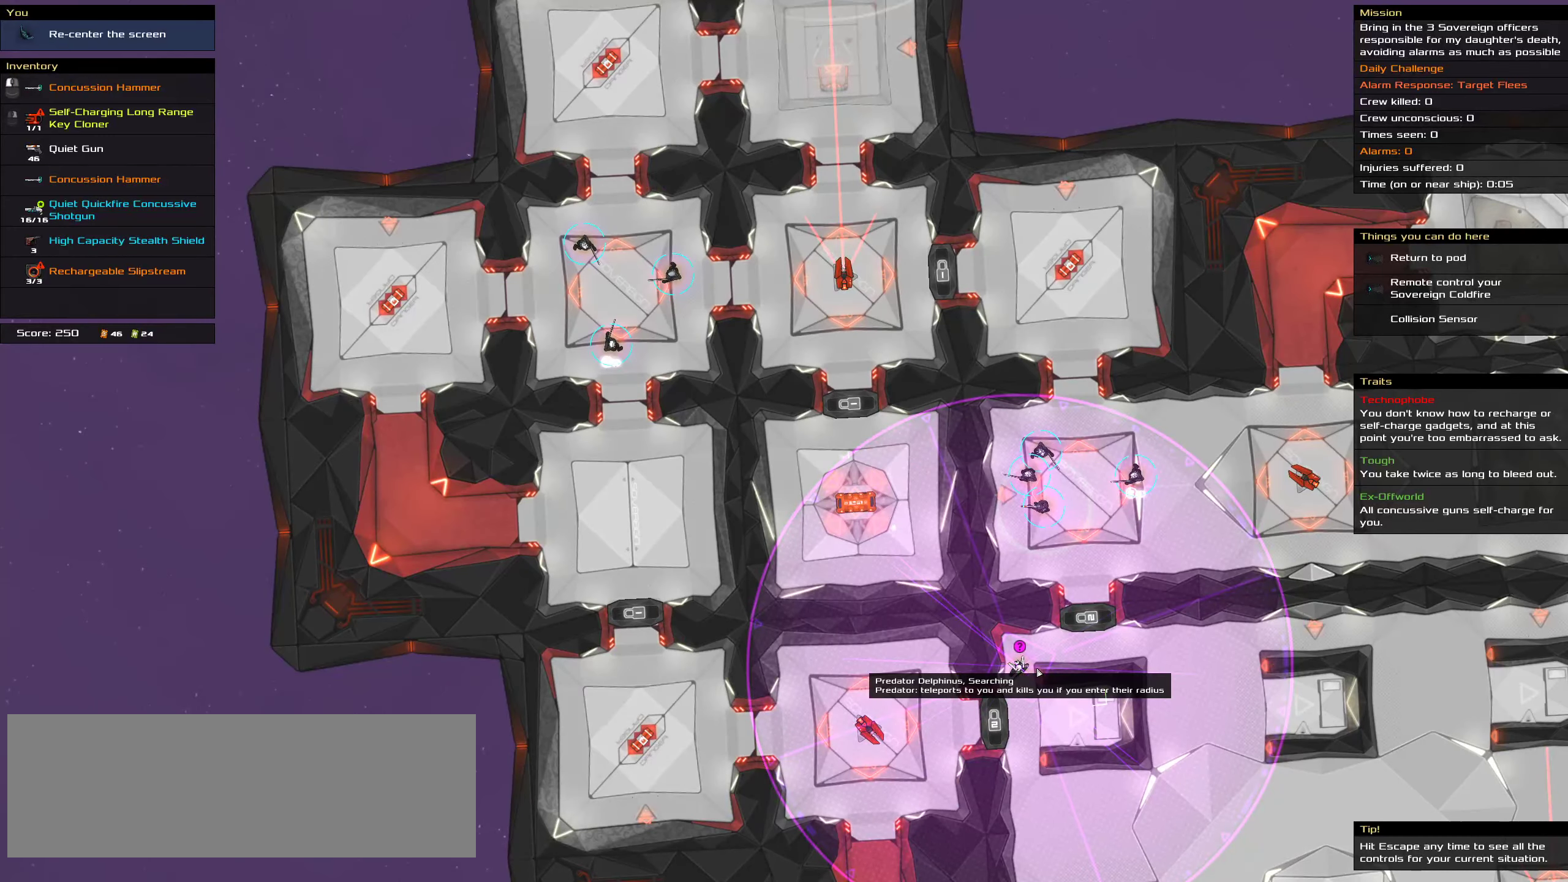
{"keys": [], "mouse": [], "events": []}
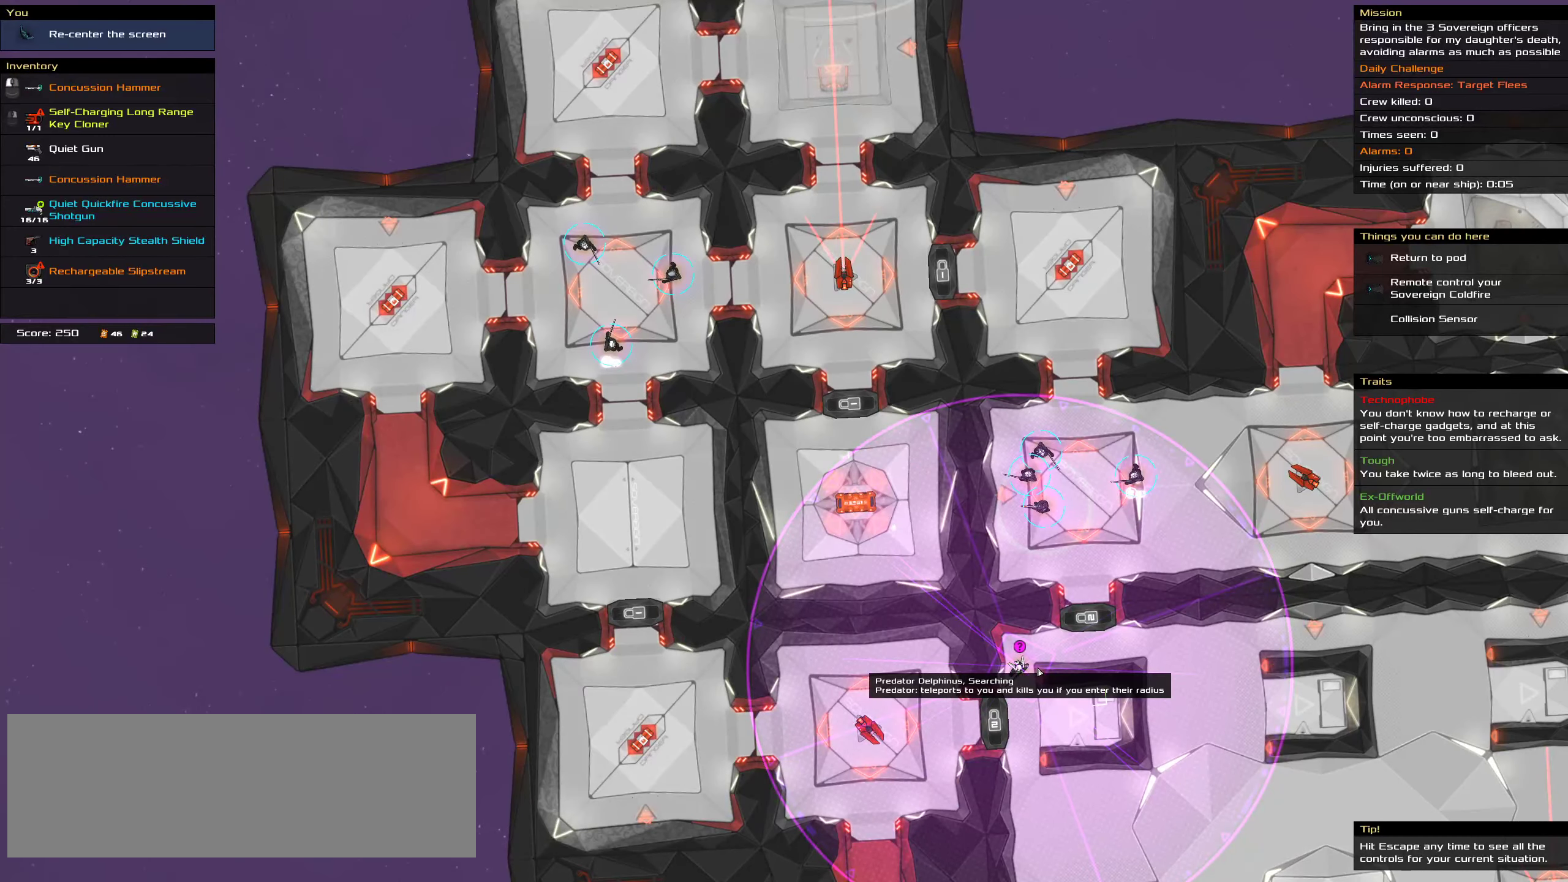
{"keys": [], "mouse": [], "events": []}
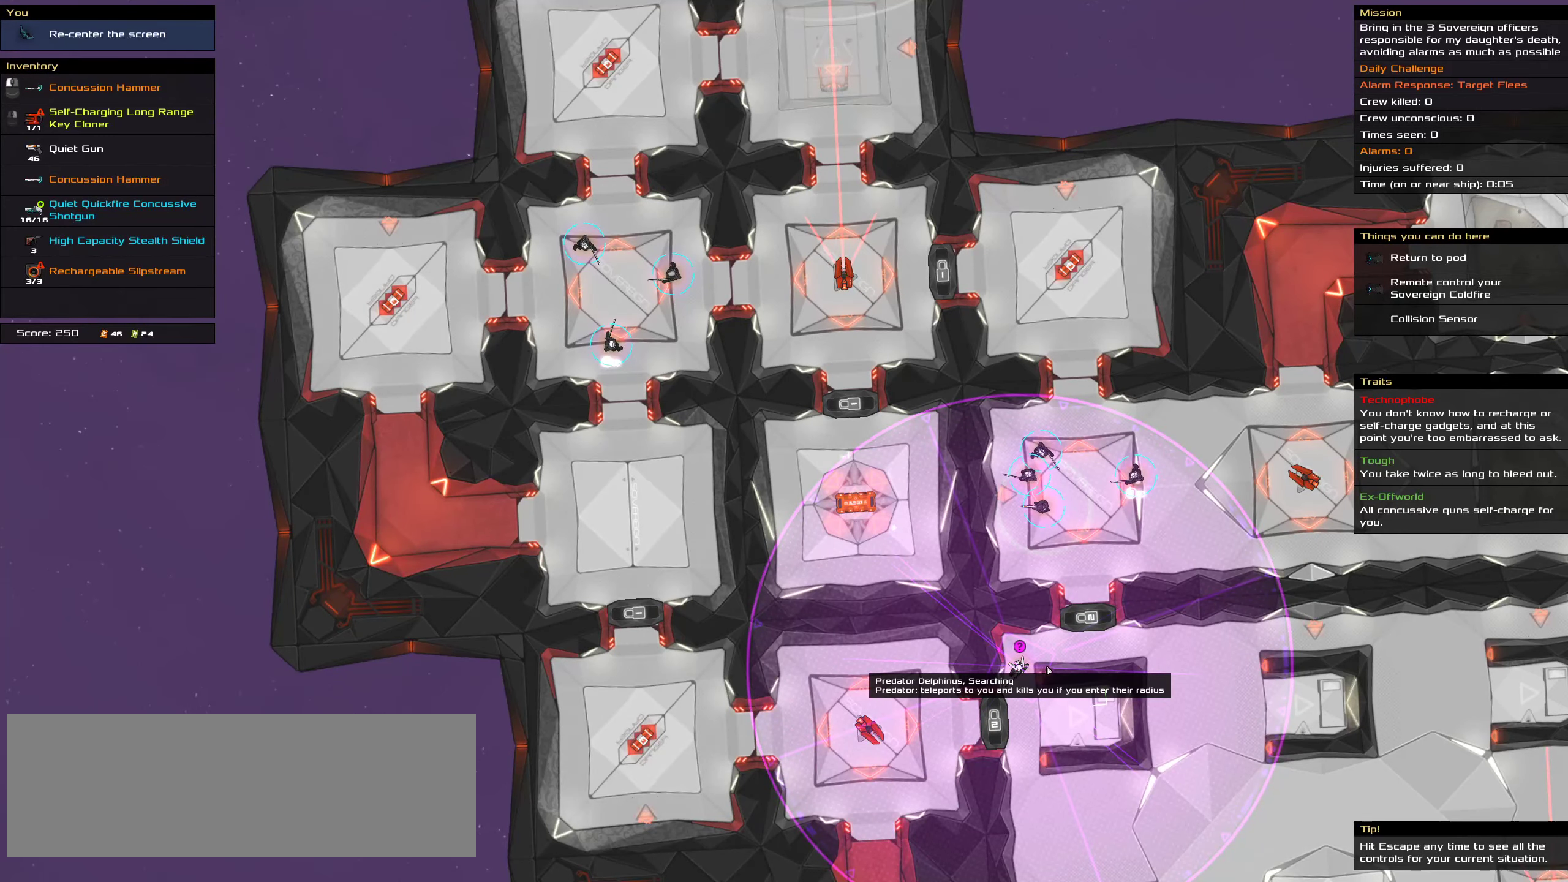
{"keys": [], "mouse": [], "events": []}
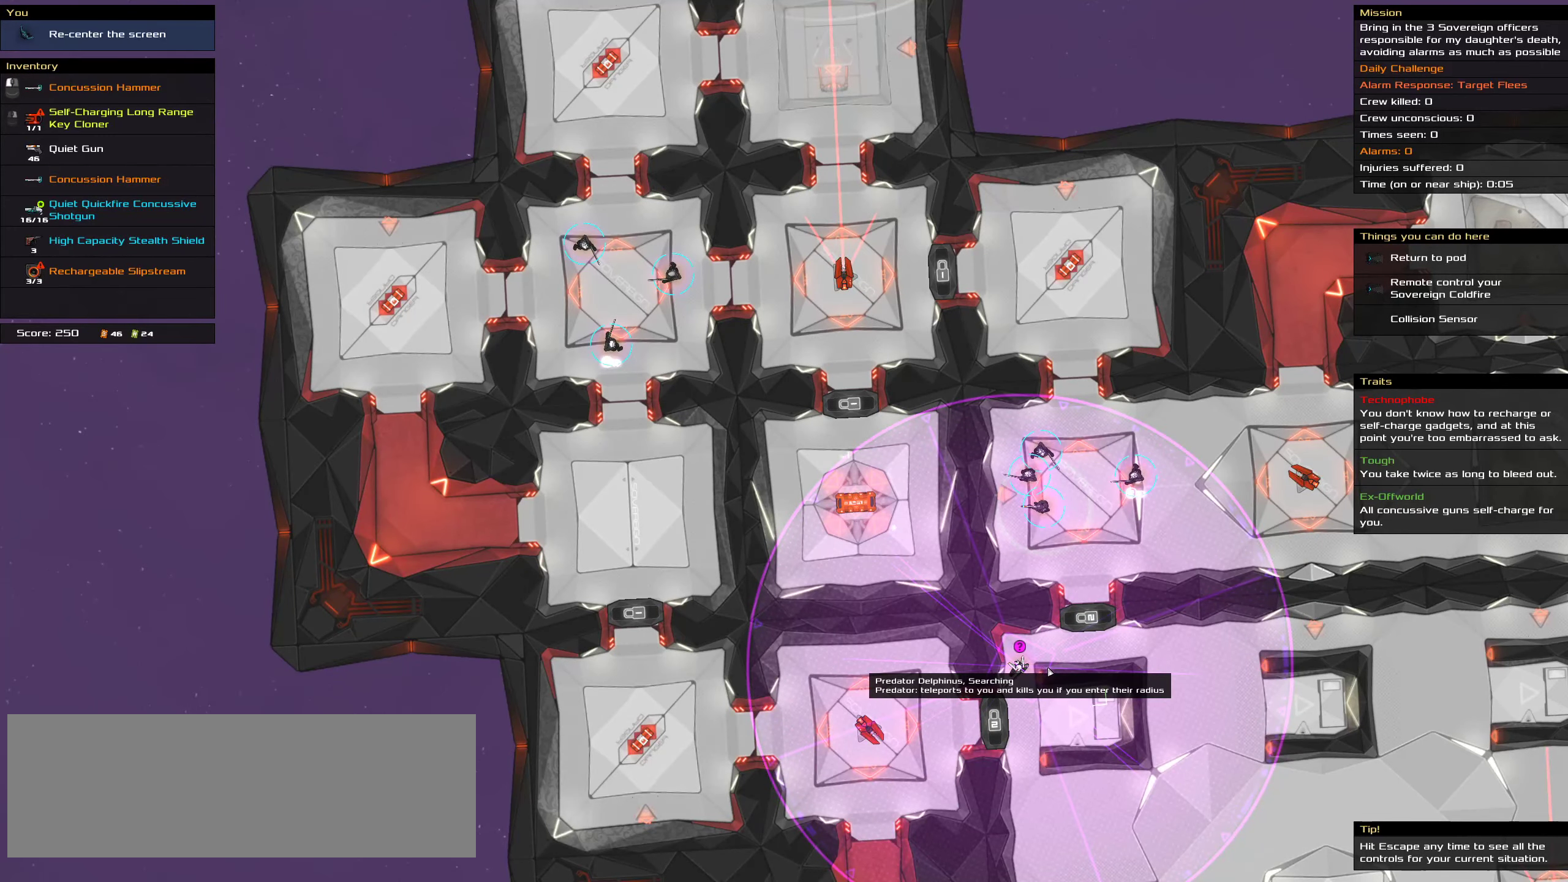
{"keys": [], "mouse": [], "events": []}
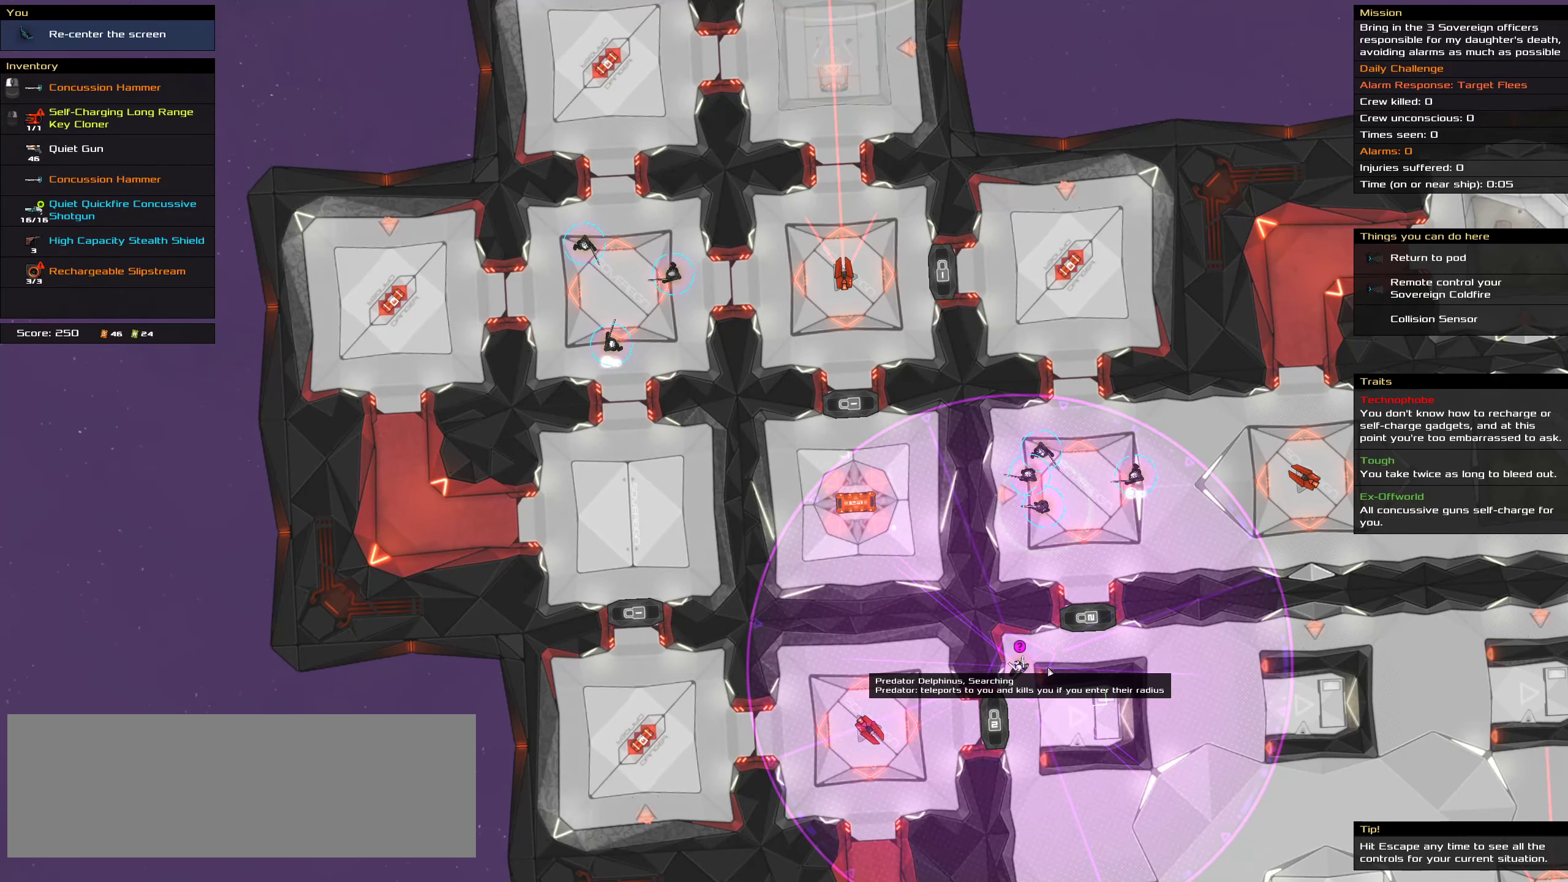
{"keys": [], "mouse": [], "events": [[400, "mouse_wheel_down", "down"], [500, "mouse_wheel_down", "up"]]}
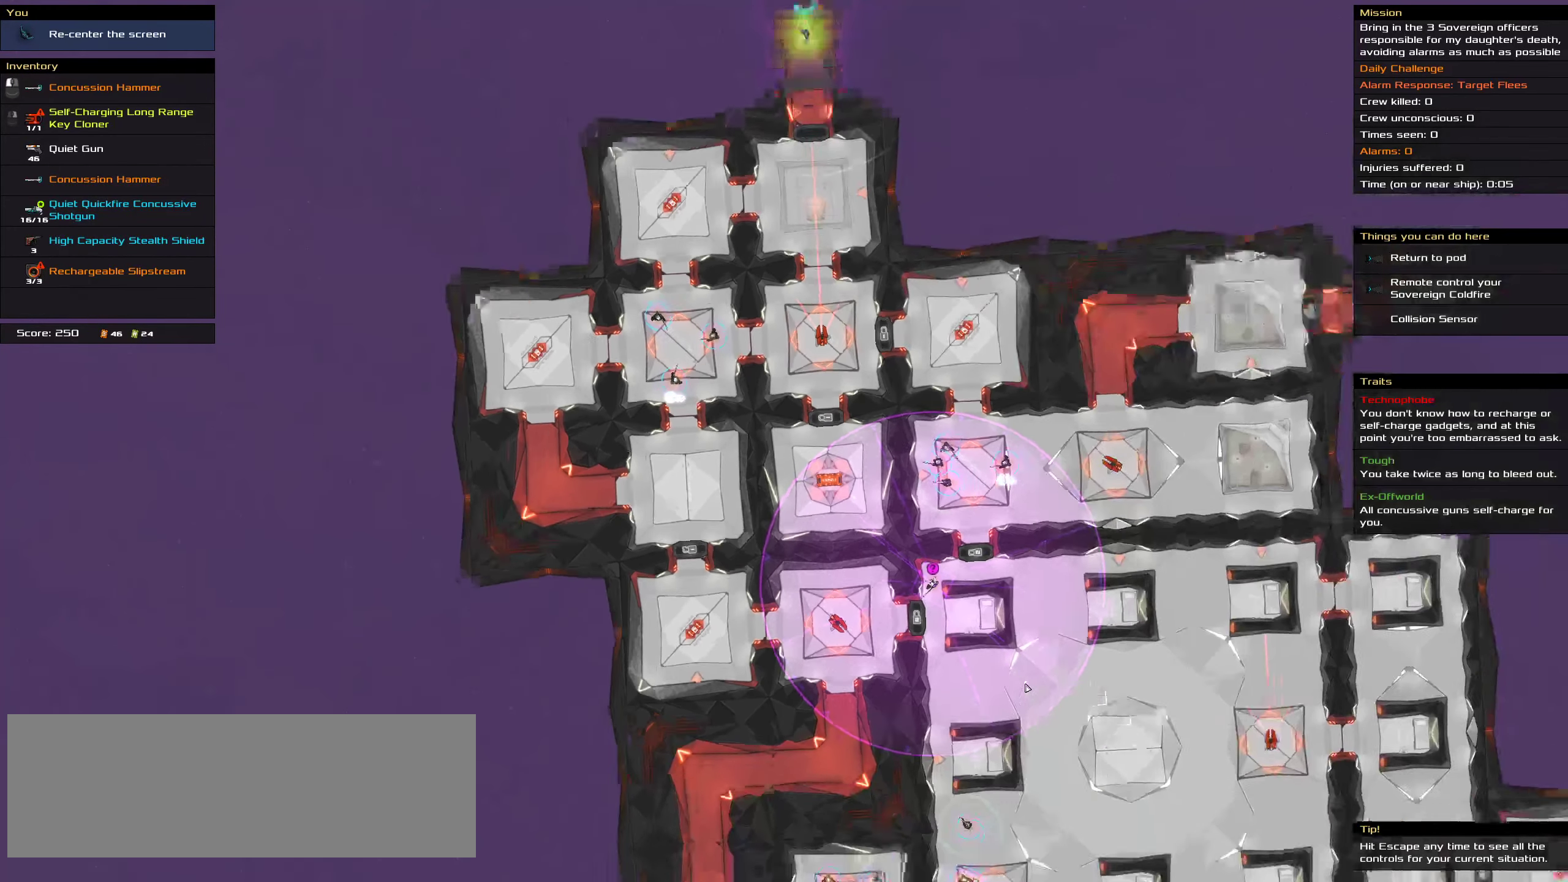
{"keys": [], "mouse": [], "events": [[417, "mouse_wheel_down", "down"], [500, "mouse_wheel_down", "up"]]}
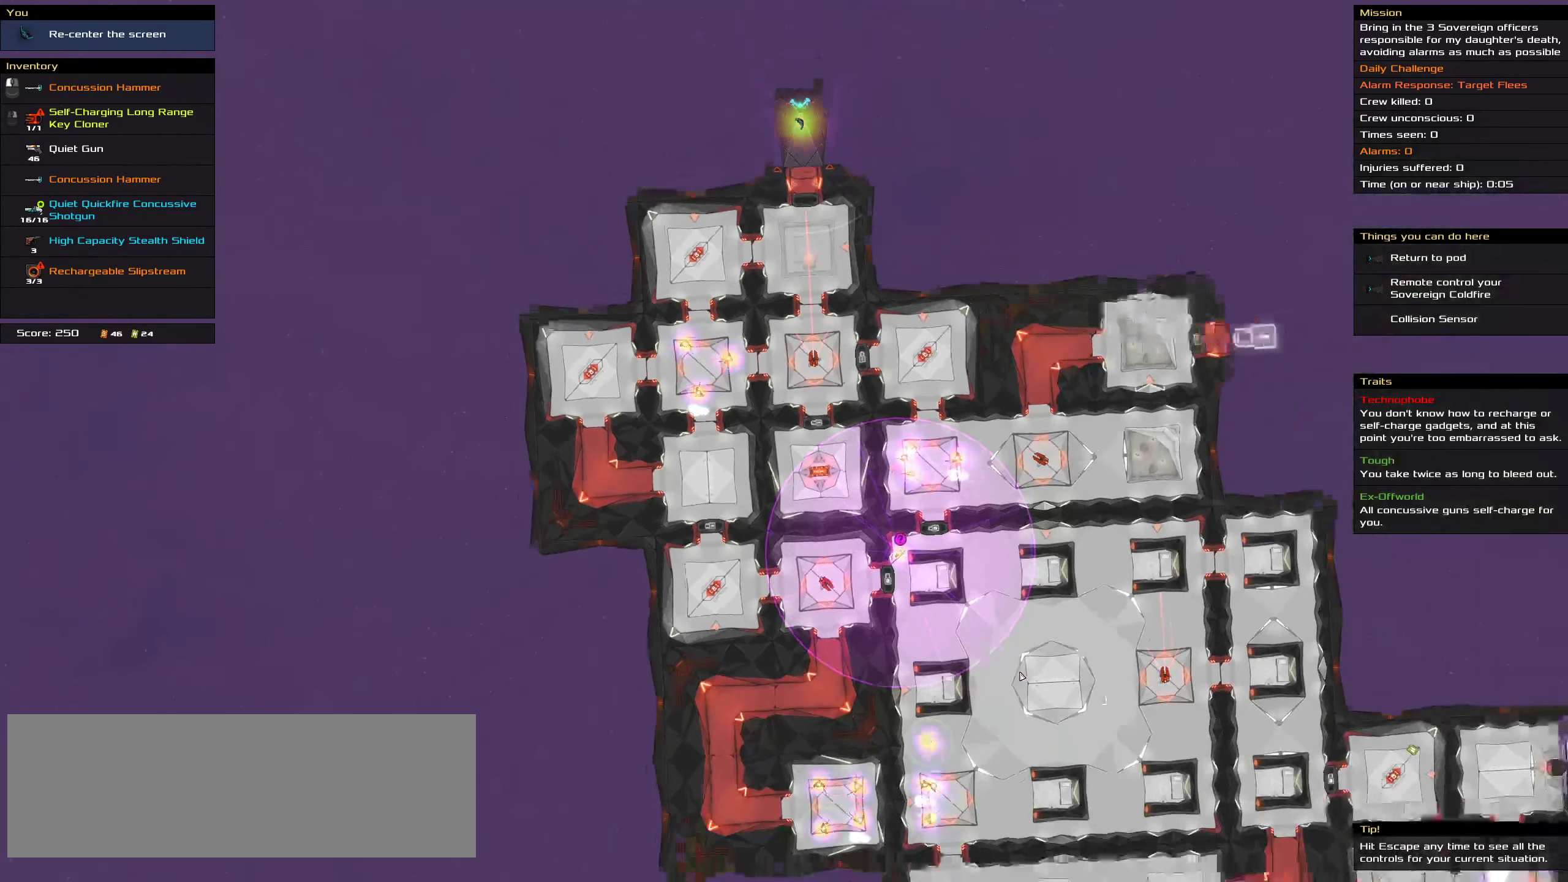
{"keys": [], "mouse": [], "events": []}
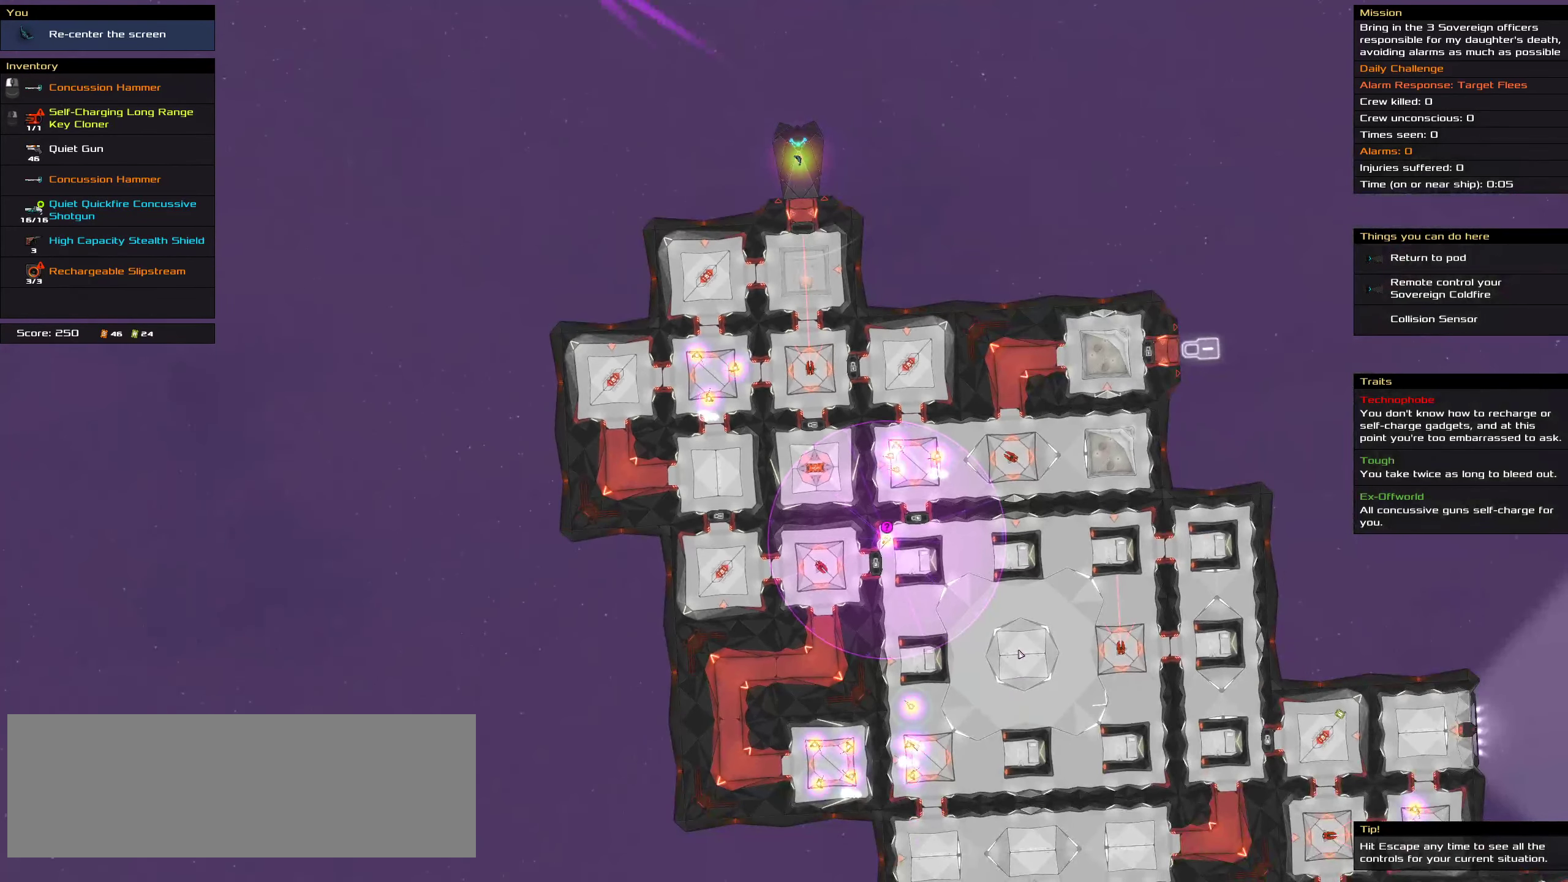
{"keys": [], "mouse": [], "events": [[133, "mouse_wheel_up", "down"], [217, "mouse_wheel_up", "up"]]}